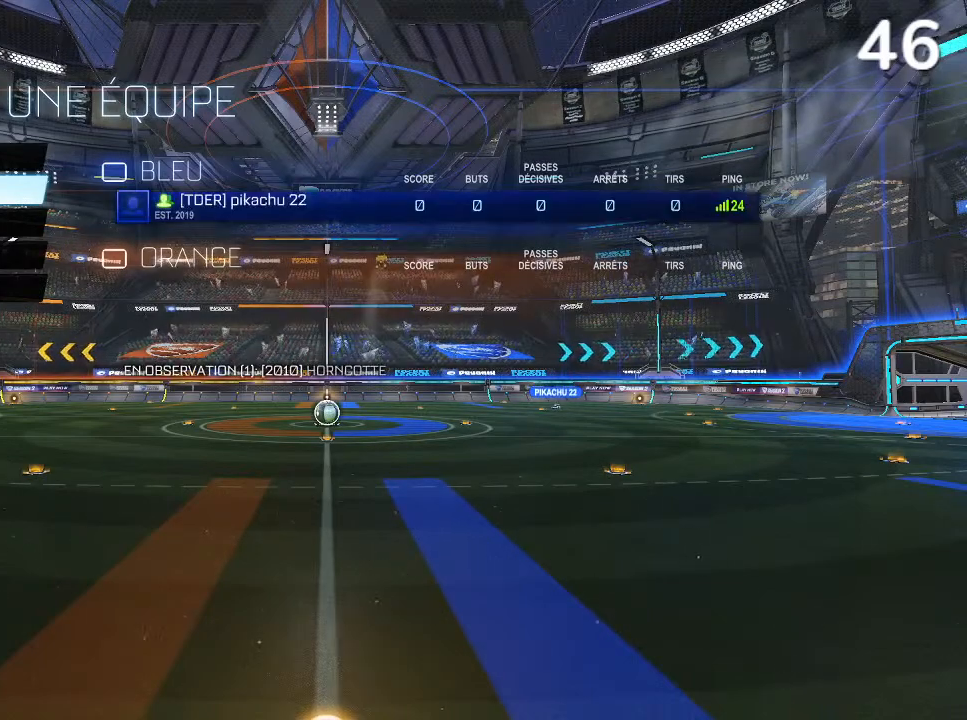
Gameplay with a controller (PlayStation layout); each line is a JSON object with the inputs held at the frame after it. "events" lists button and stick changes between this image and that frame as [ms after this image, input, new state], when the widget could be followed in between.
{"buttons": ["DPAD_DOWN"], "left_stick": "center", "right_stick": "center", "events": [[500, "DPAD_DOWN", "down"]]}
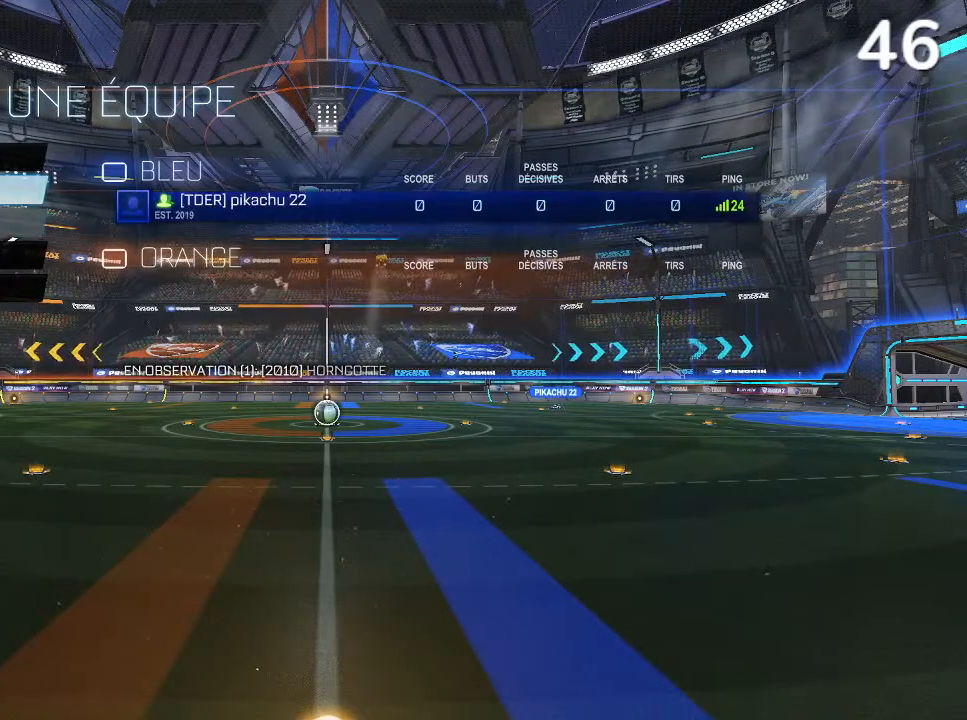
{"buttons": [], "left_stick": "center", "right_stick": "center", "events": [[167, "DPAD_DOWN", "up"], [300, "CROSS", "down"], [400, "CROSS", "up"]]}
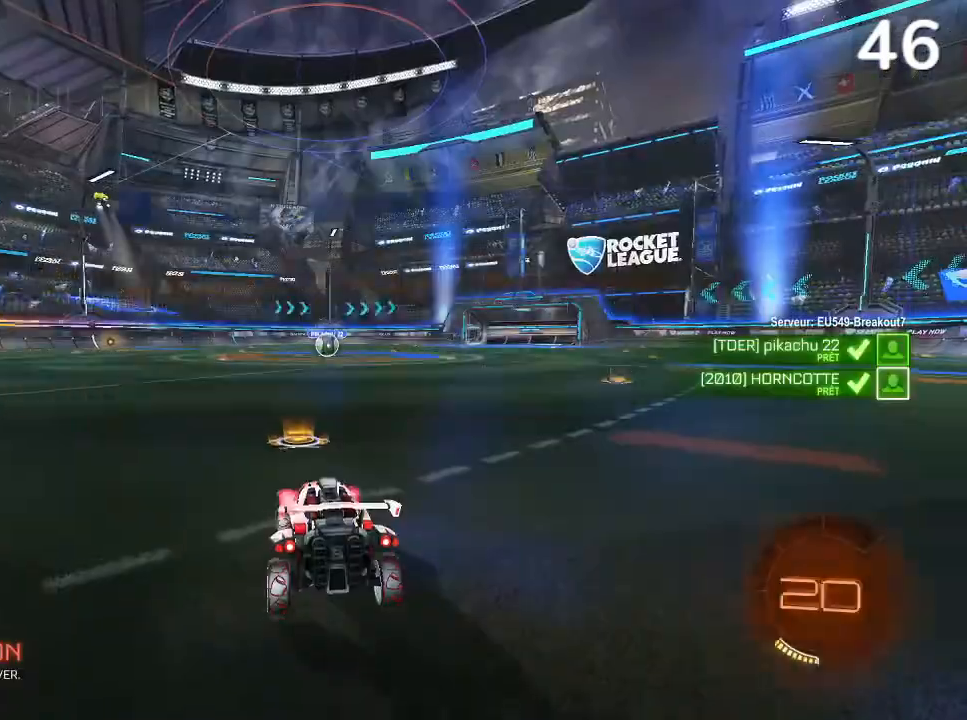
{"buttons": ["TRIANGLE", "L1"], "left_stick": "center", "right_stick": "center", "events": [[67, "L1", "down"], [433, "TRIANGLE", "down"]]}
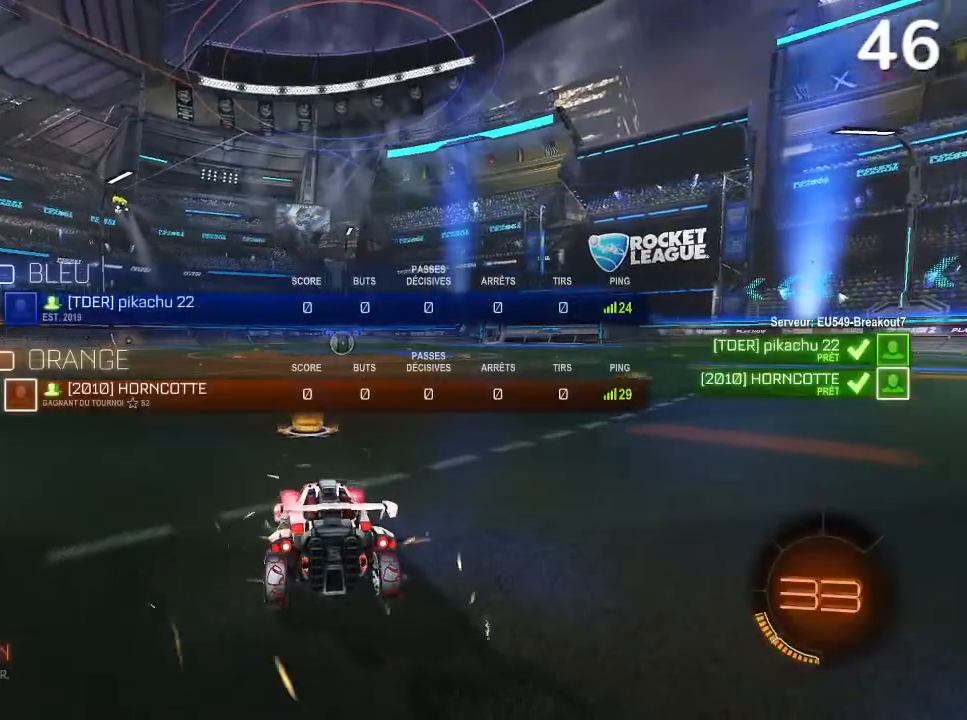
{"buttons": ["L1"], "left_stick": "center", "right_stick": "center", "events": [[33, "TRIANGLE", "up"], [200, "TRIANGLE", "down"], [333, "TRIANGLE", "up"]]}
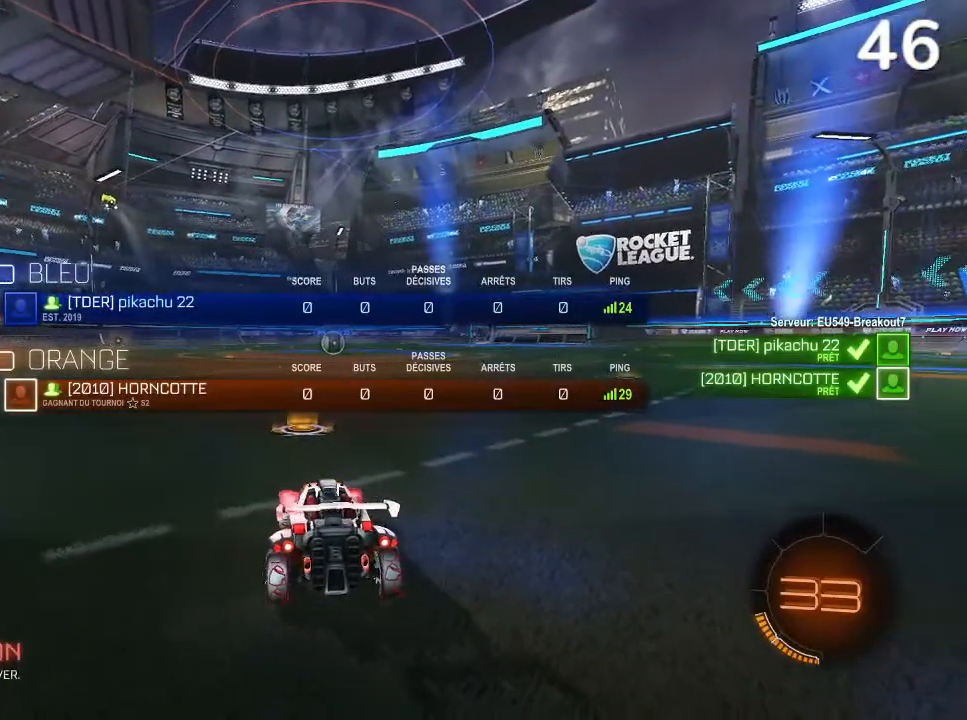
{"buttons": ["L1"], "left_stick": "center", "right_stick": "center", "events": [[167, "TRIANGLE", "down"], [300, "TRIANGLE", "up"]]}
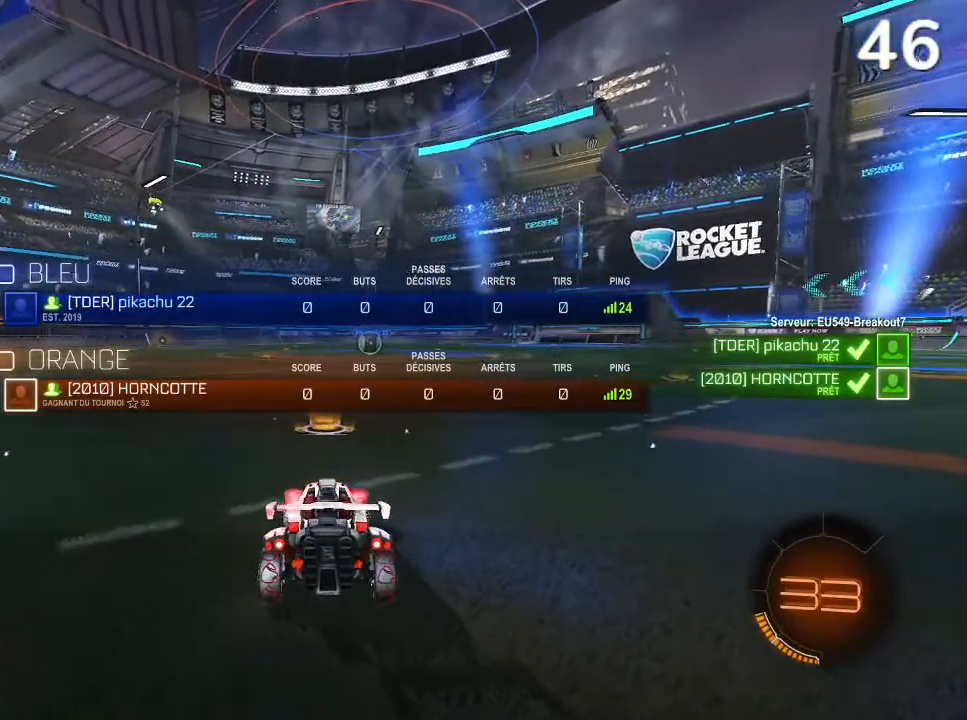
{"buttons": ["L1", "R2"], "left_stick": "center", "right_stick": "center", "events": [[67, "TRIANGLE", "down"], [133, "TRIANGLE", "up"], [300, "TRIANGLE", "down"], [467, "R2", "down"], [500, "TRIANGLE", "up"]]}
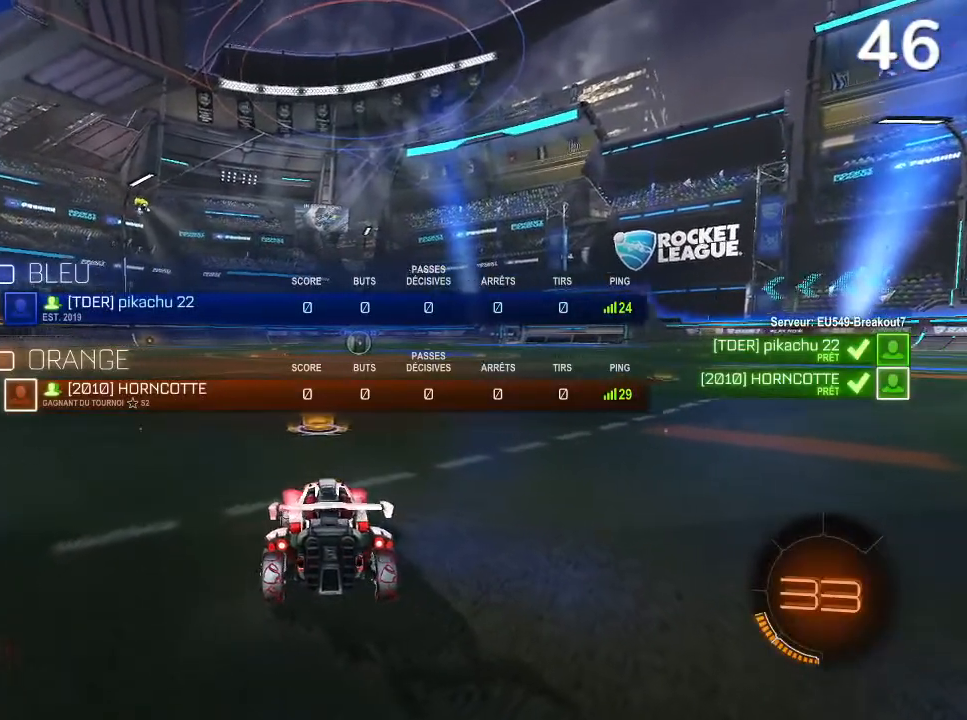
{"buttons": ["L1", "R2"], "left_stick": "center", "right_stick": "center", "events": [[67, "TRIANGLE", "down"], [133, "TRIANGLE", "up"], [233, "TRIANGLE", "down"], [300, "TRIANGLE", "up"]]}
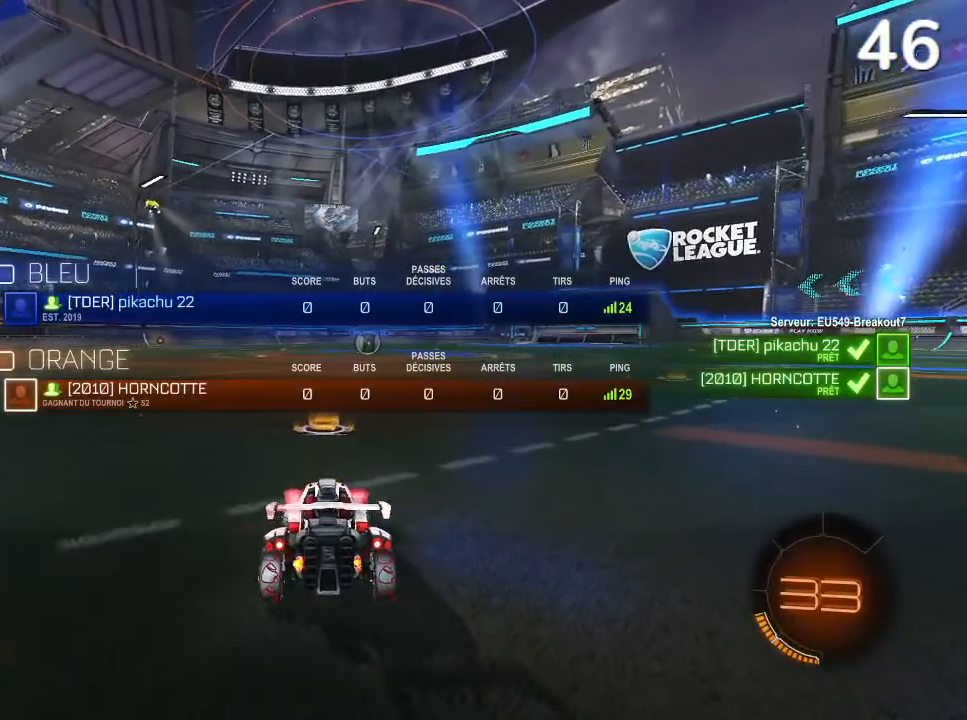
{"buttons": ["L1", "R2"], "left_stick": "center", "right_stick": "center", "events": [[100, "TRIANGLE", "down"], [133, "TRIANGLE", "up"], [433, "TRIANGLE", "down"], [500, "TRIANGLE", "up"]]}
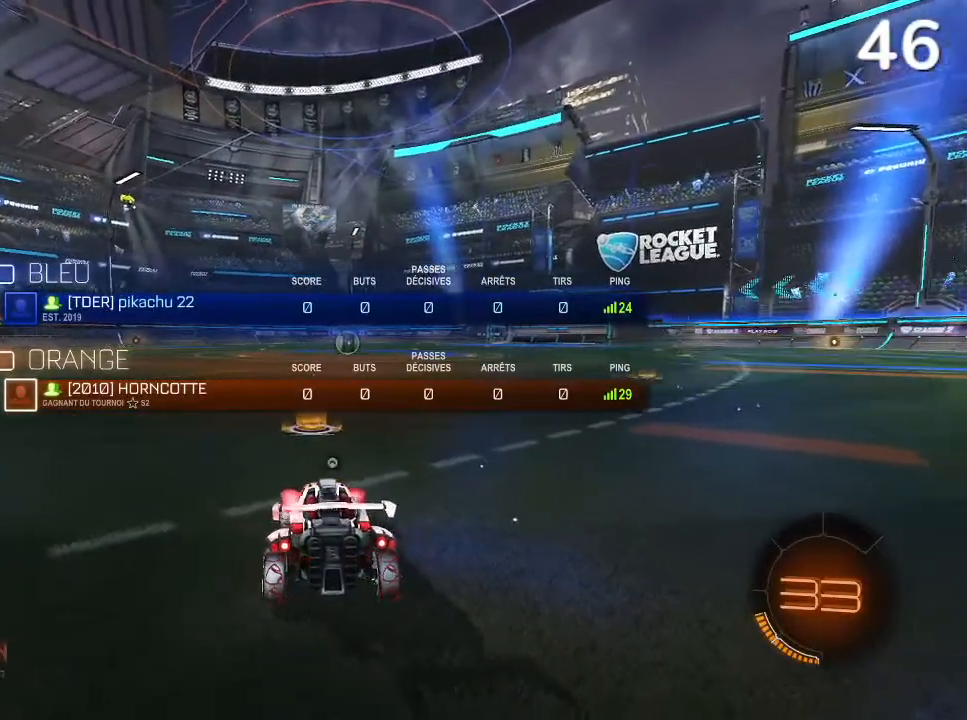
{"buttons": ["L1"], "left_stick": "center", "right_stick": "center", "events": [[267, "TRIANGLE", "down"], [333, "TRIANGLE", "up"], [500, "R2", "up"]]}
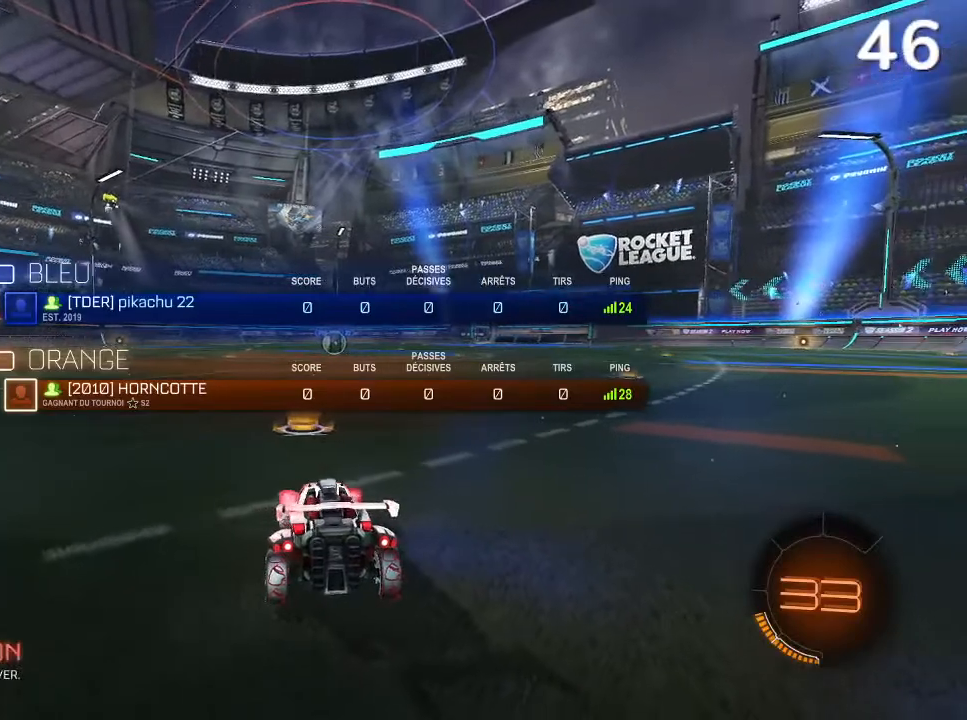
{"buttons": ["CIRCLE", "R2"], "left_stick": "center", "right_stick": "center", "events": [[67, "R2", "down"], [133, "CIRCLE", "down"], [167, "L1", "up"]]}
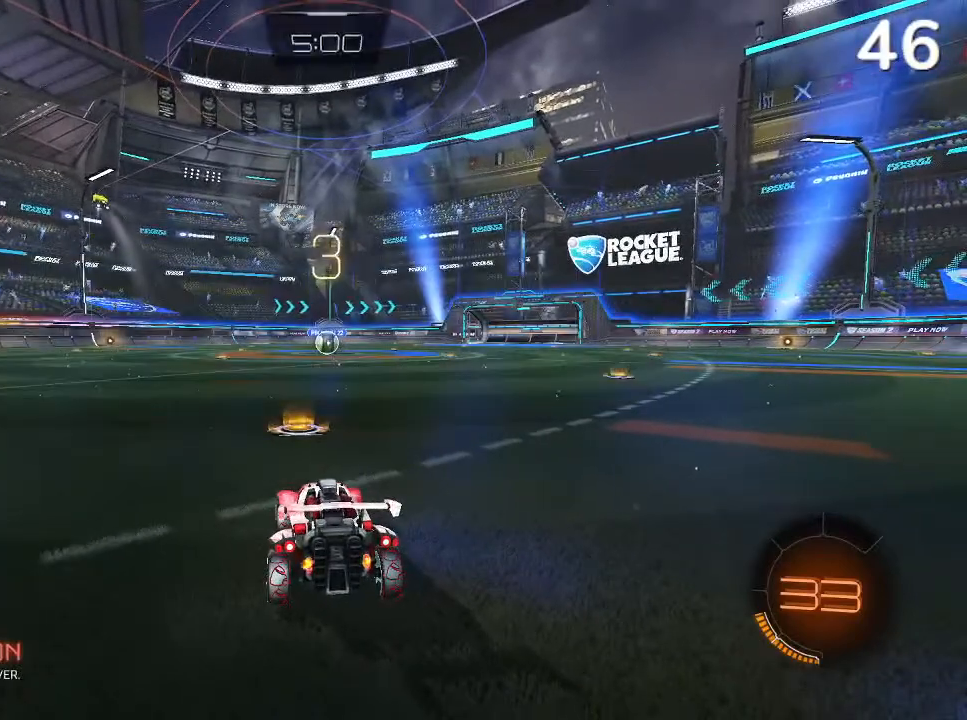
{"buttons": ["CIRCLE", "R2"], "left_stick": "center", "right_stick": "center", "events": [[333, "TRIANGLE", "down"], [433, "TRIANGLE", "up"]]}
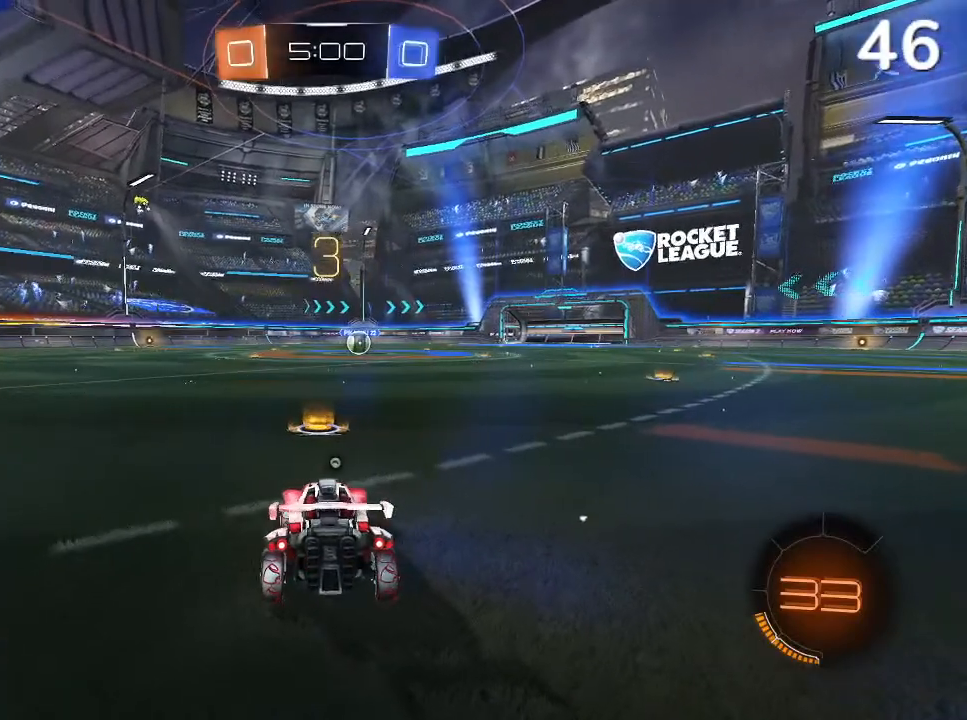
{"buttons": ["CIRCLE", "R2"], "left_stick": "center", "right_stick": "center", "events": [[100, "TRIANGLE", "down"], [200, "TRIANGLE", "up"]]}
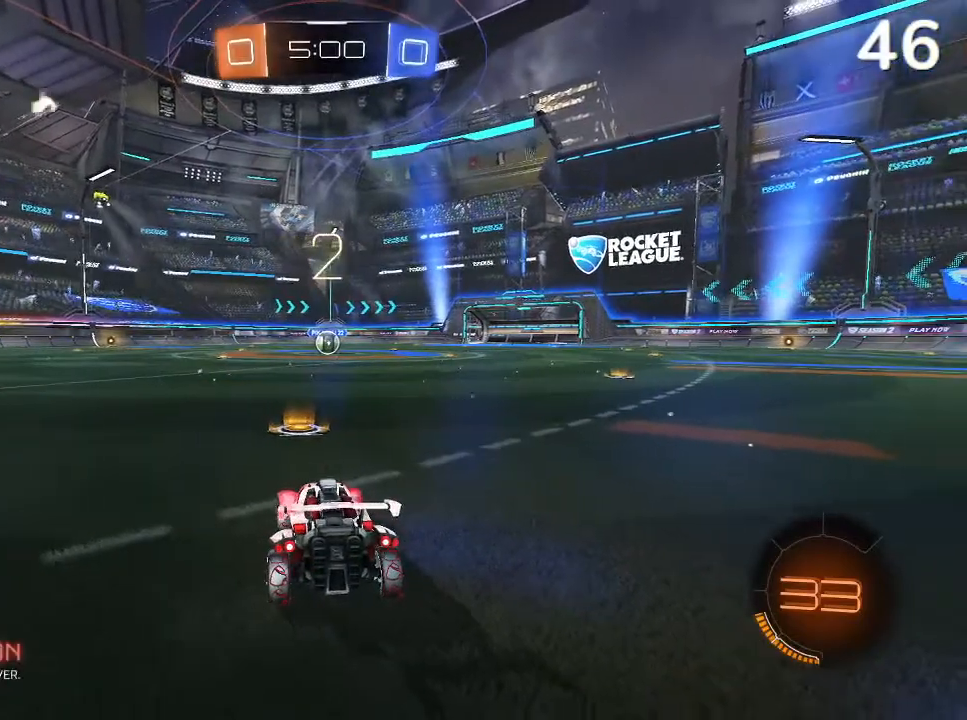
{"buttons": ["CIRCLE", "R2"], "left_stick": "center", "right_stick": "center", "events": []}
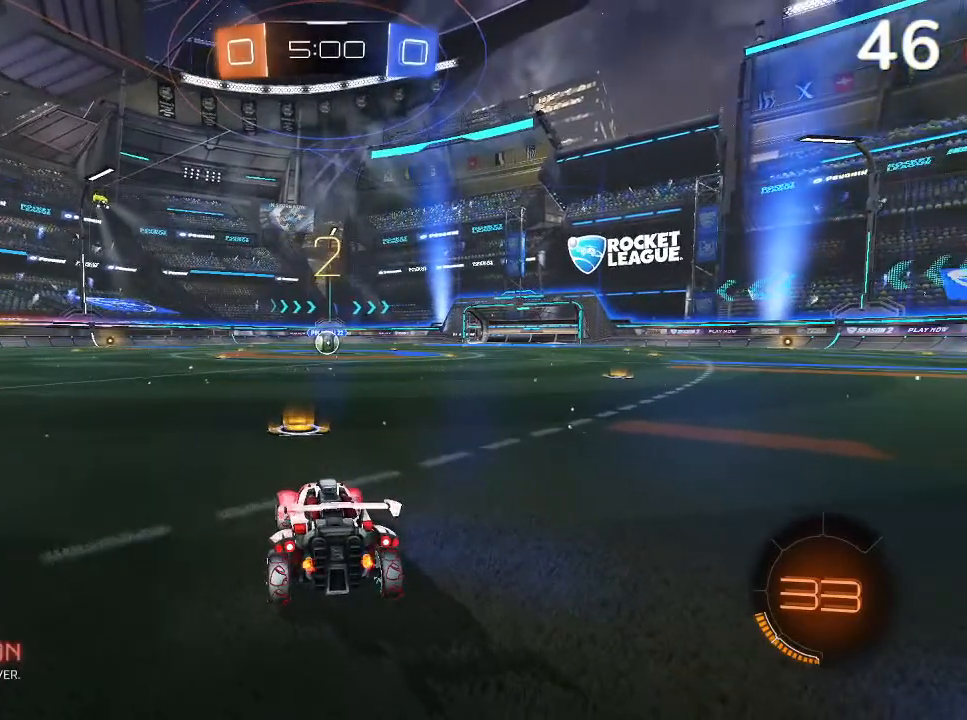
{"buttons": ["CIRCLE", "R2"], "left_stick": "center", "right_stick": "center", "events": []}
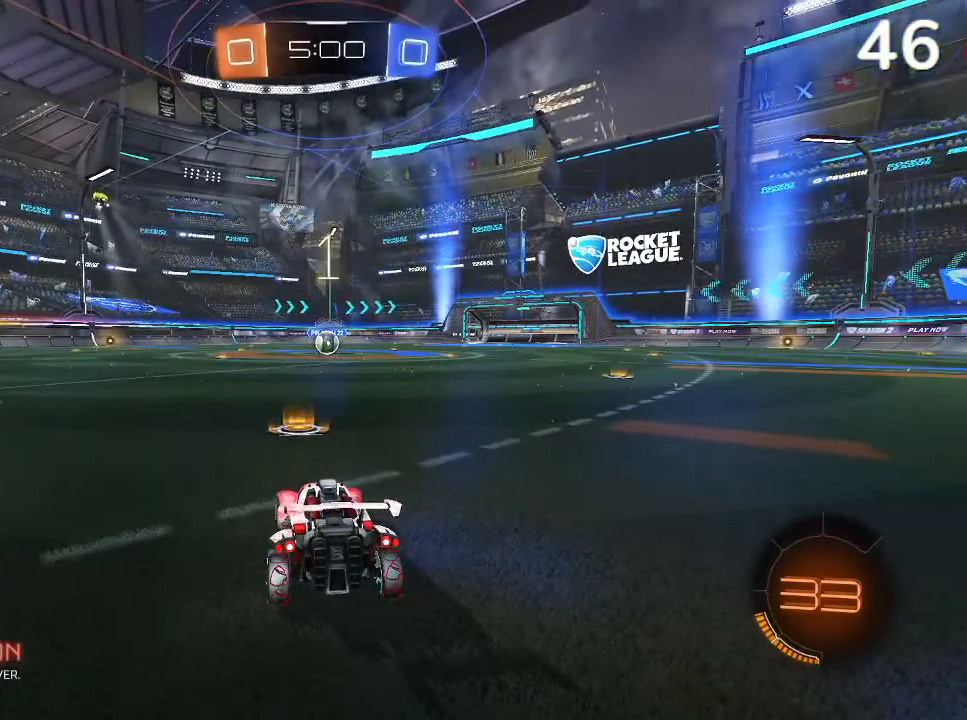
{"buttons": ["CIRCLE", "R2"], "left_stick": "center", "right_stick": "center", "events": [[133, "L1", "down"], [333, "L1", "up"]]}
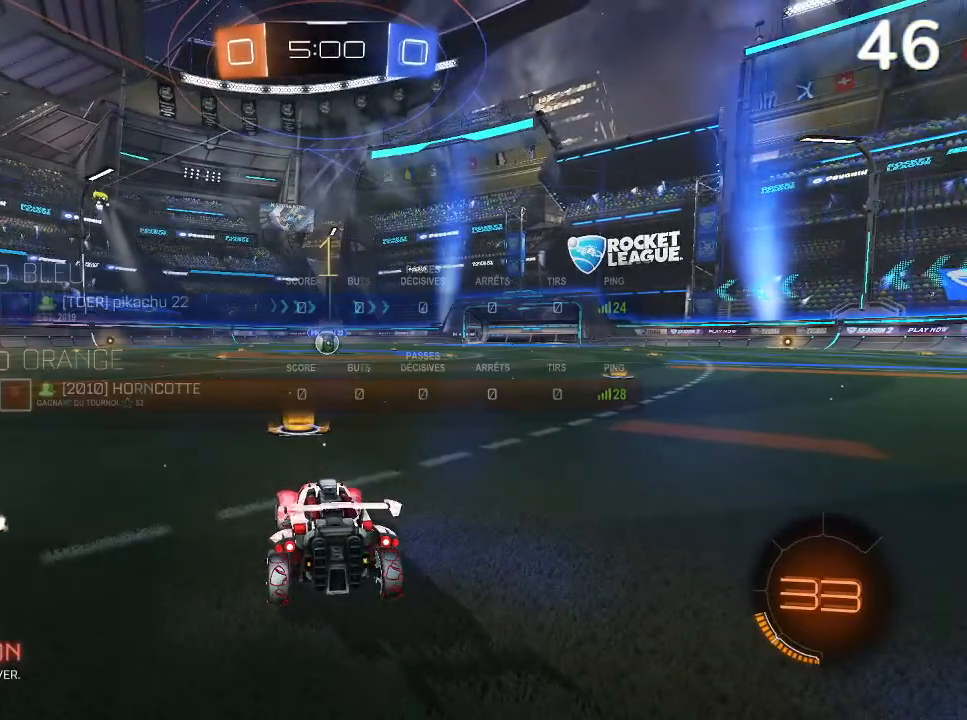
{"buttons": ["CIRCLE", "R2"], "left_stick": "center", "right_stick": "center", "events": []}
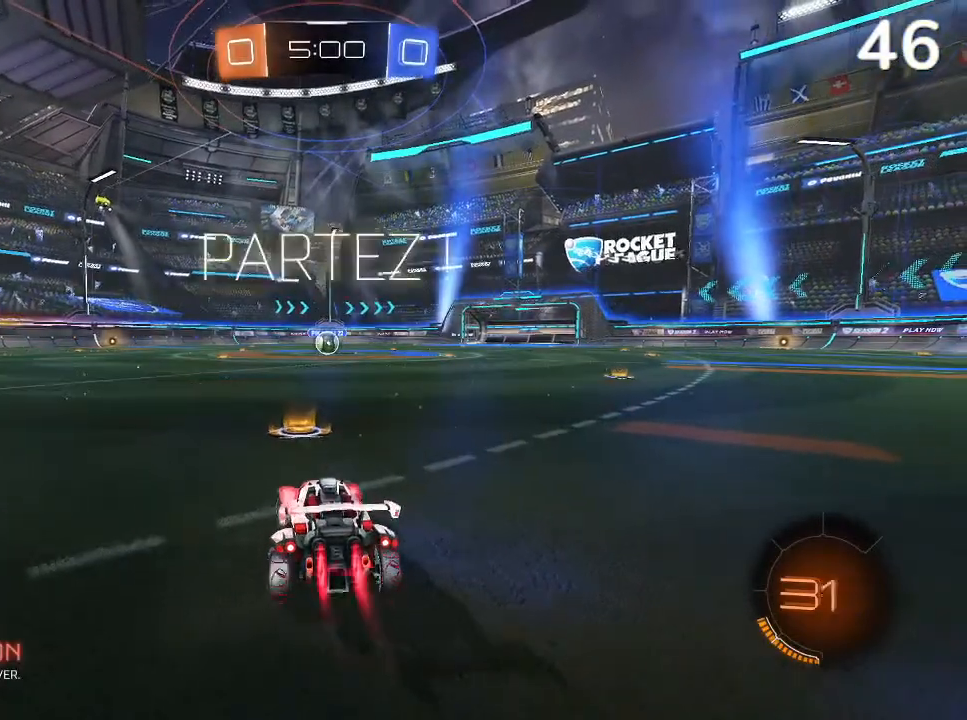
{"buttons": ["CIRCLE", "R2"], "left_stick": "center", "right_stick": "center", "events": []}
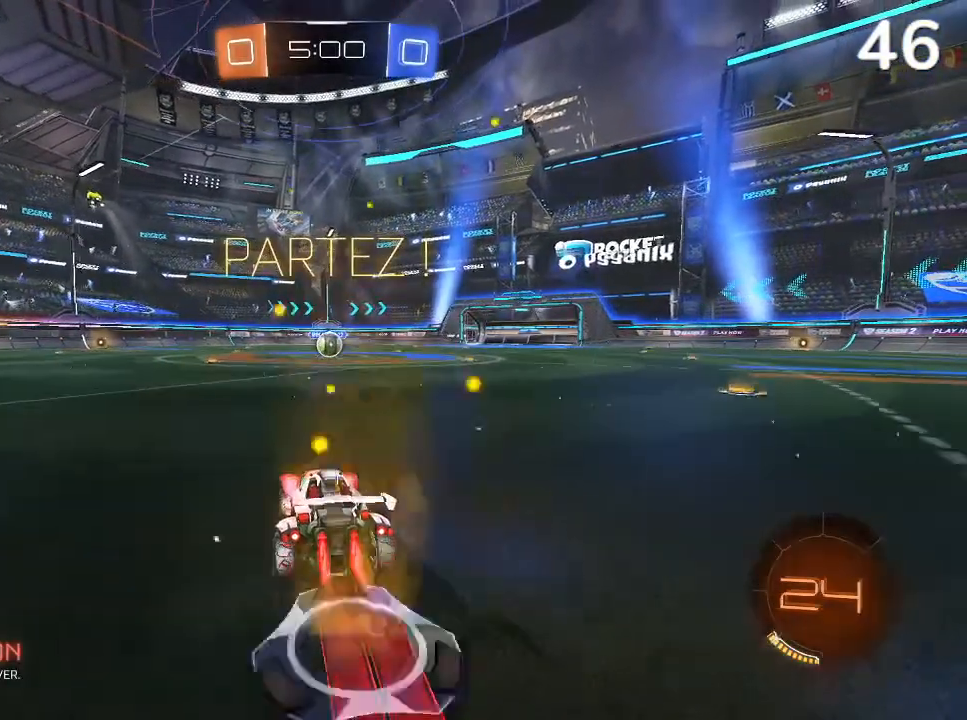
{"buttons": ["CIRCLE", "R2"], "left_stick": "center", "right_stick": "center", "events": [[33, "left_stick", "up-right"], [133, "left_stick", "center"]]}
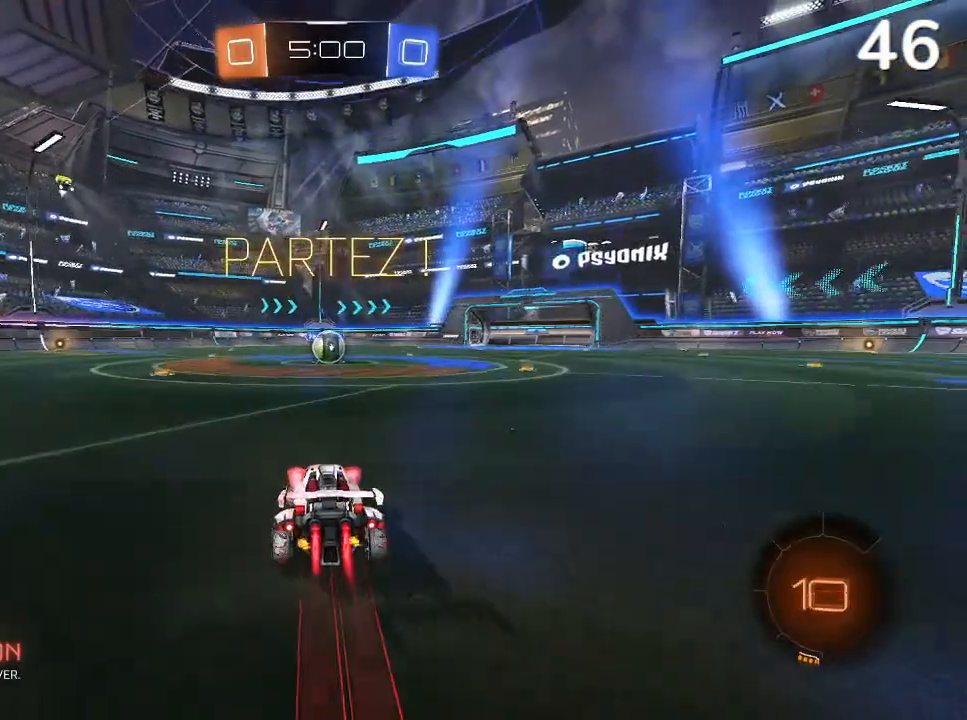
{"buttons": ["CIRCLE", "R2"], "left_stick": "center", "right_stick": "center", "events": [[300, "left_stick", "up-right"], [367, "left_stick", "center"]]}
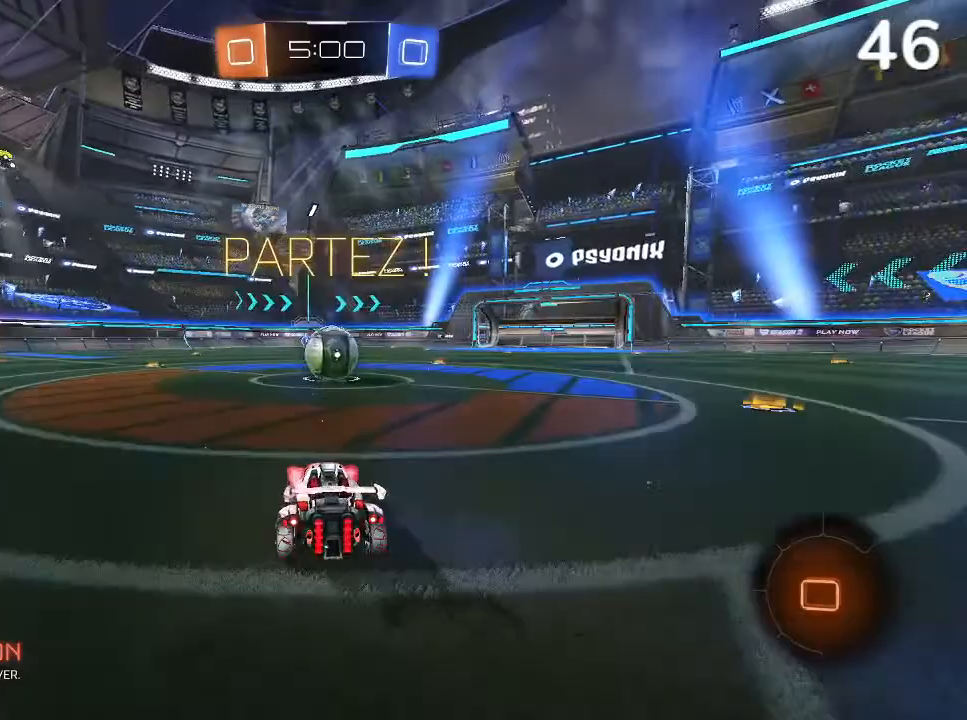
{"buttons": ["CROSS", "L2", "R2"], "left_stick": "up-right", "right_stick": "center", "events": [[167, "CIRCLE", "up"], [200, "L2", "down"], [200, "left_stick", "up"], [233, "CROSS", "down"], [300, "CROSS", "up"], [333, "CROSS", "down"], [333, "left_stick", "up-right"]]}
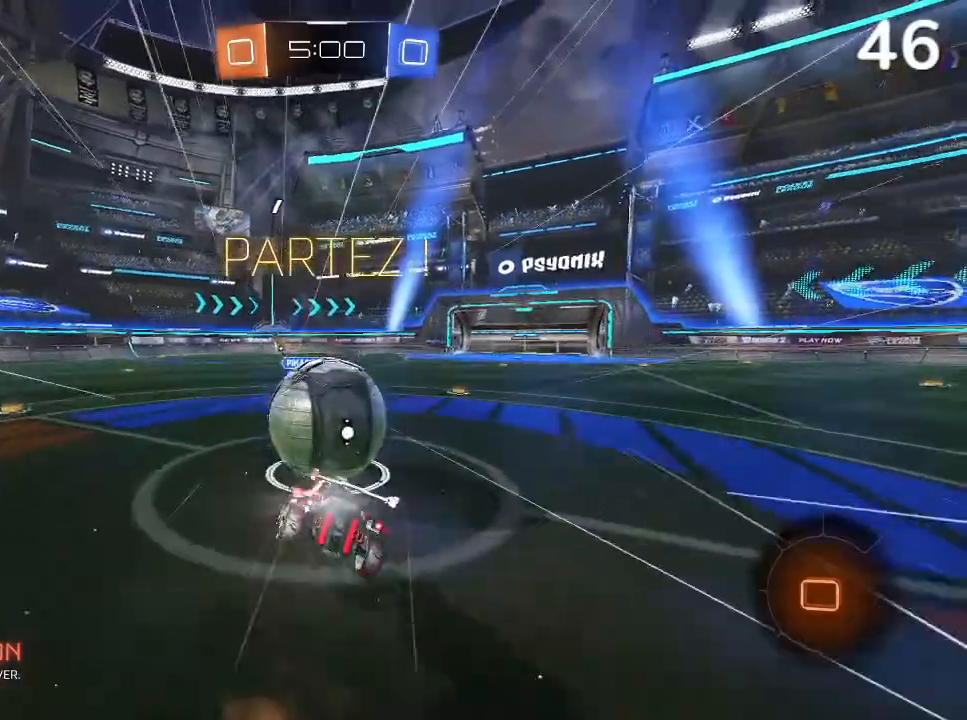
{"buttons": ["R2"], "left_stick": "up-right", "right_stick": "center", "events": [[367, "CROSS", "up"], [467, "L2", "up"]]}
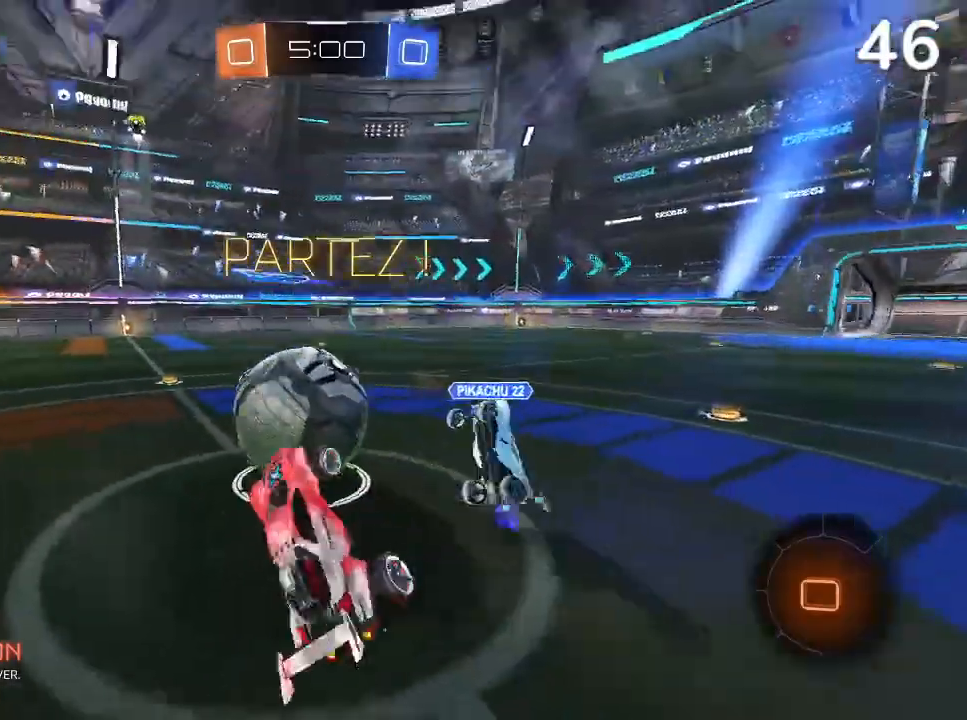
{"buttons": ["R2"], "left_stick": "center", "right_stick": "center", "events": [[133, "left_stick", "center"]]}
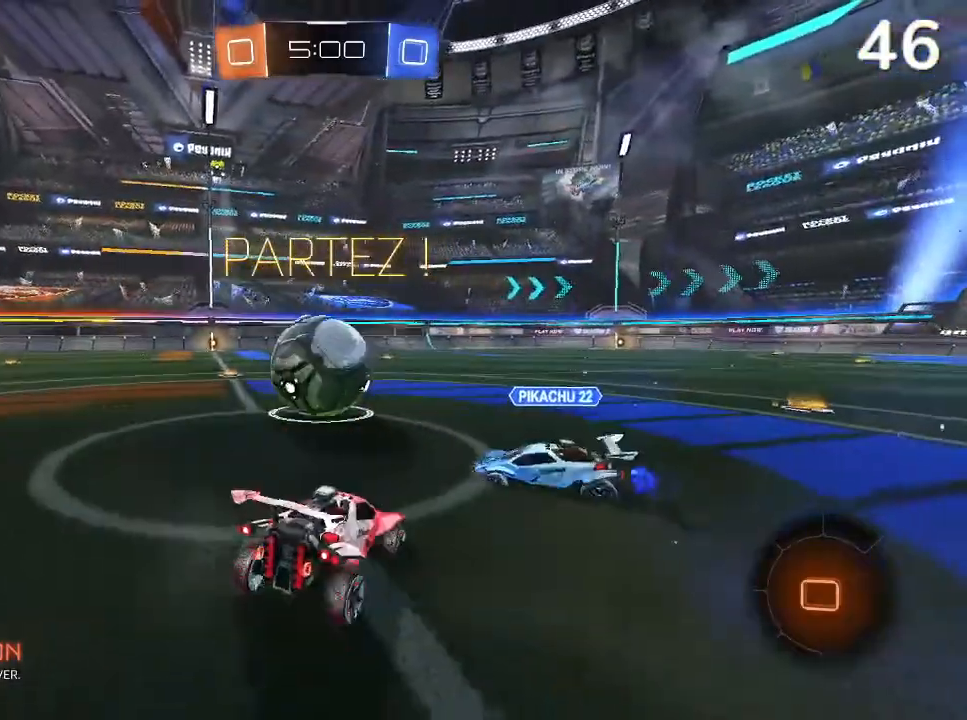
{"buttons": ["R2"], "left_stick": "center", "right_stick": "center", "events": [[167, "left_stick", "up-right"], [333, "left_stick", "center"]]}
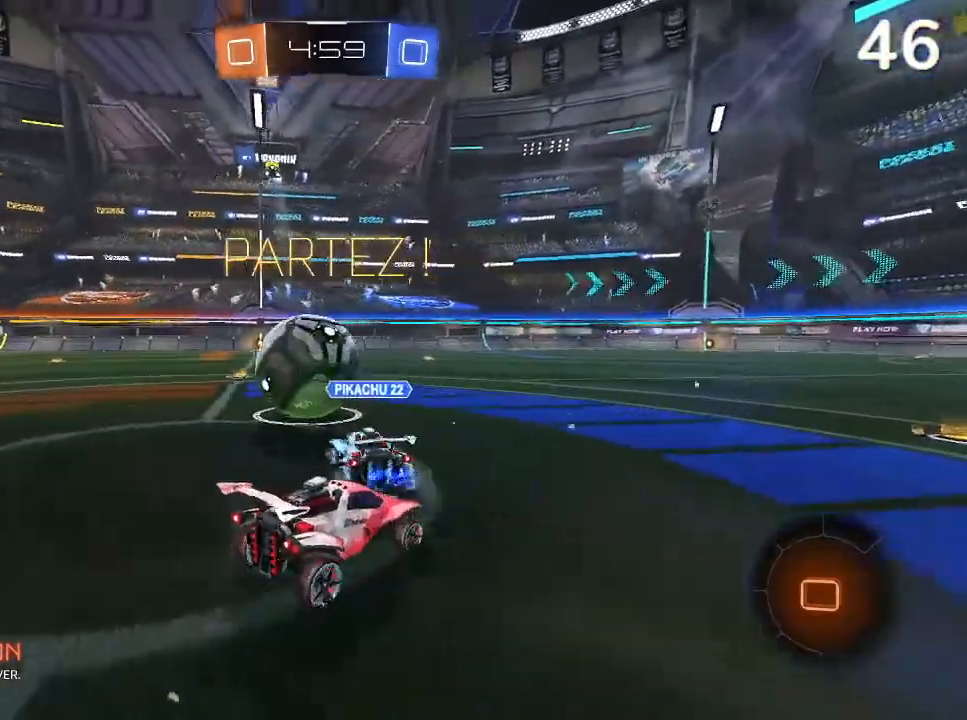
{"buttons": ["R2"], "left_stick": "left", "right_stick": "center", "events": [[67, "left_stick", "left"]]}
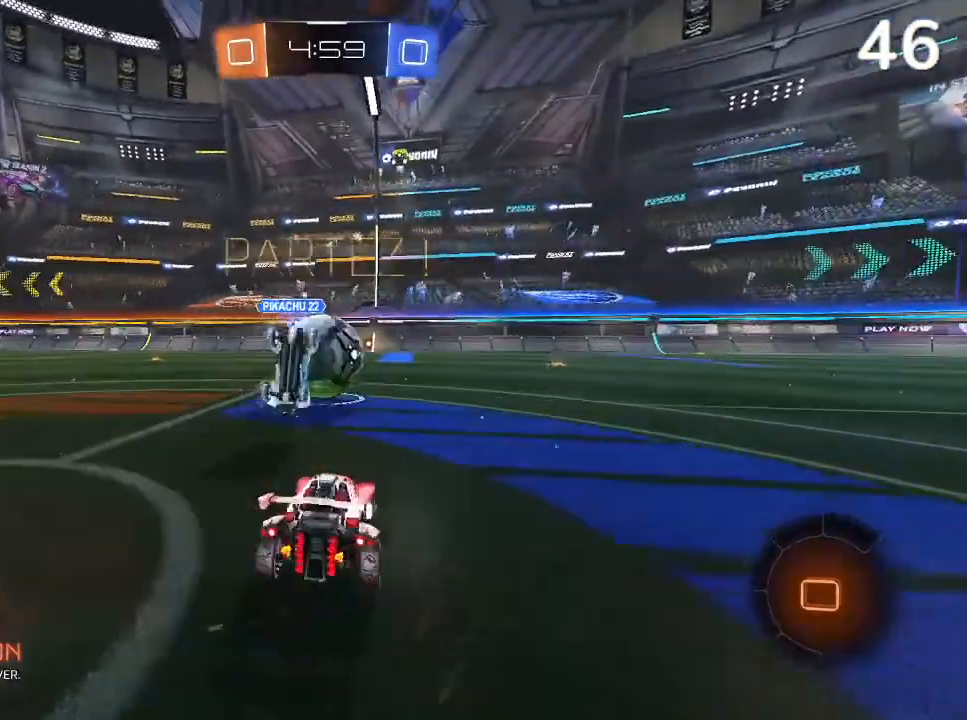
{"buttons": ["R2"], "left_stick": "up", "right_stick": "center", "events": [[33, "left_stick", "center"], [133, "left_stick", "up"]]}
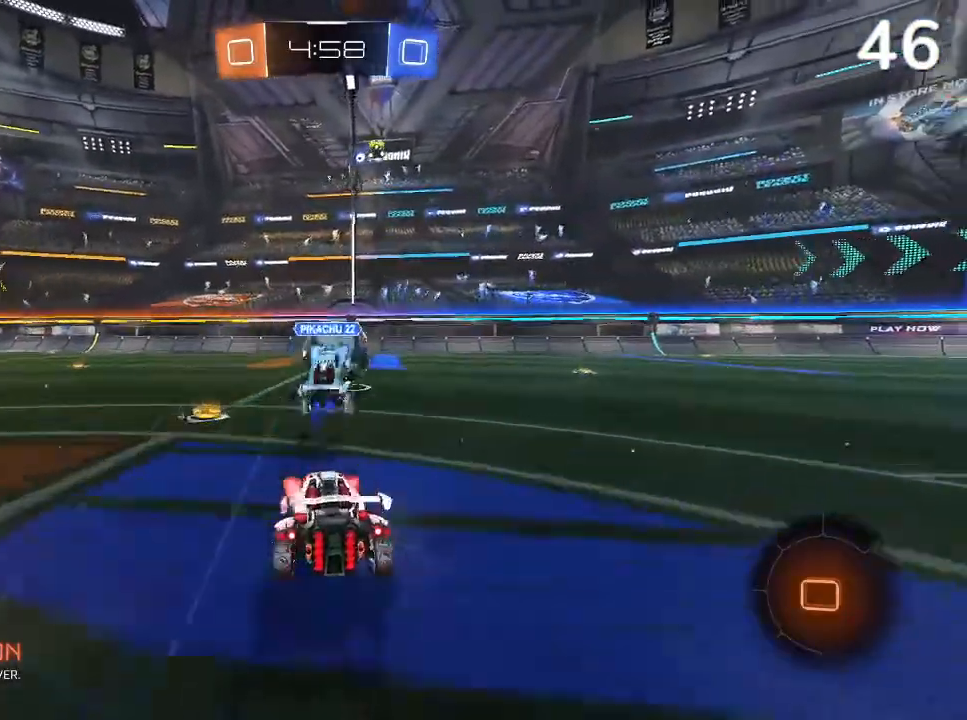
{"buttons": ["R2"], "left_stick": "up", "right_stick": "center", "events": []}
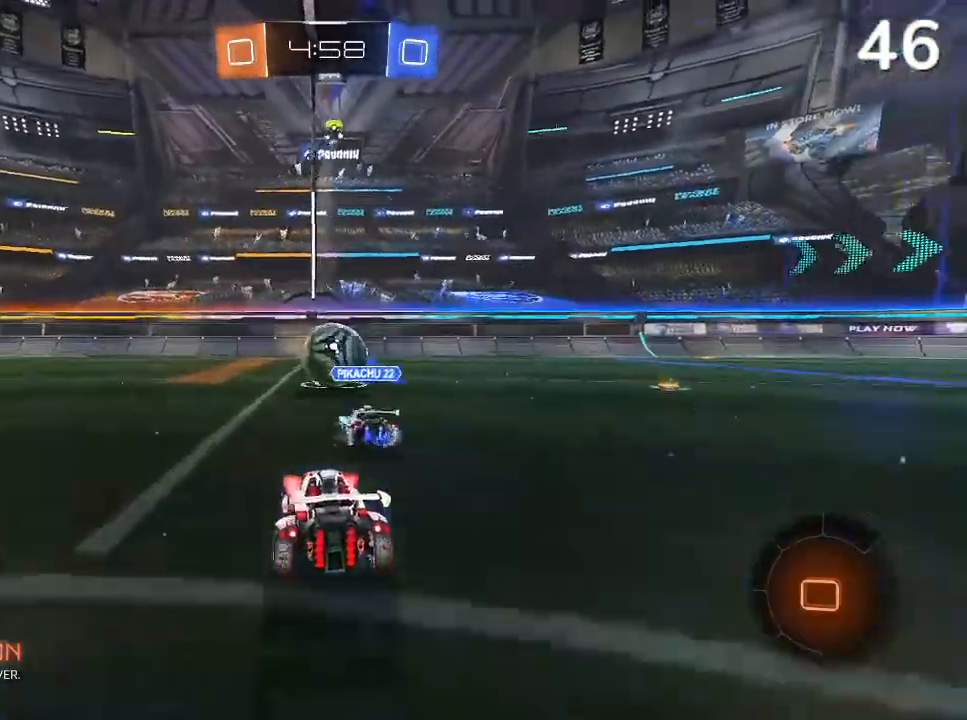
{"buttons": ["R2"], "left_stick": "up-left", "right_stick": "center", "events": [[167, "TRIANGLE", "down"], [233, "left_stick", "up-left"], [300, "TRIANGLE", "up"]]}
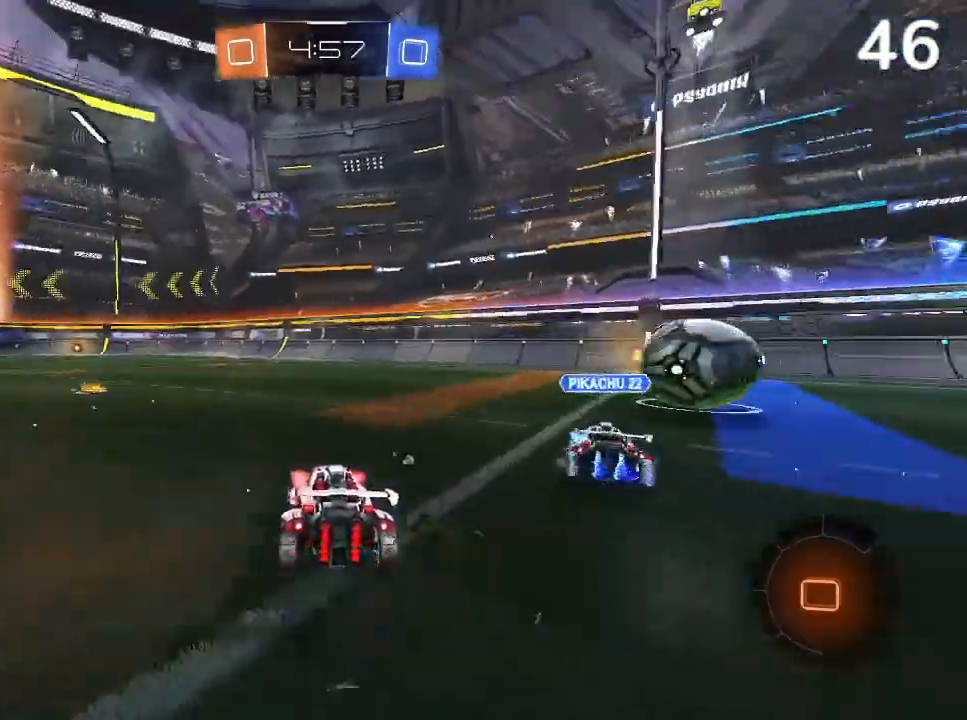
{"buttons": ["CROSS", "R2"], "left_stick": "up", "right_stick": "center", "events": [[400, "CROSS", "down"], [433, "CROSS", "up"], [433, "left_stick", "up"], [500, "CROSS", "down"]]}
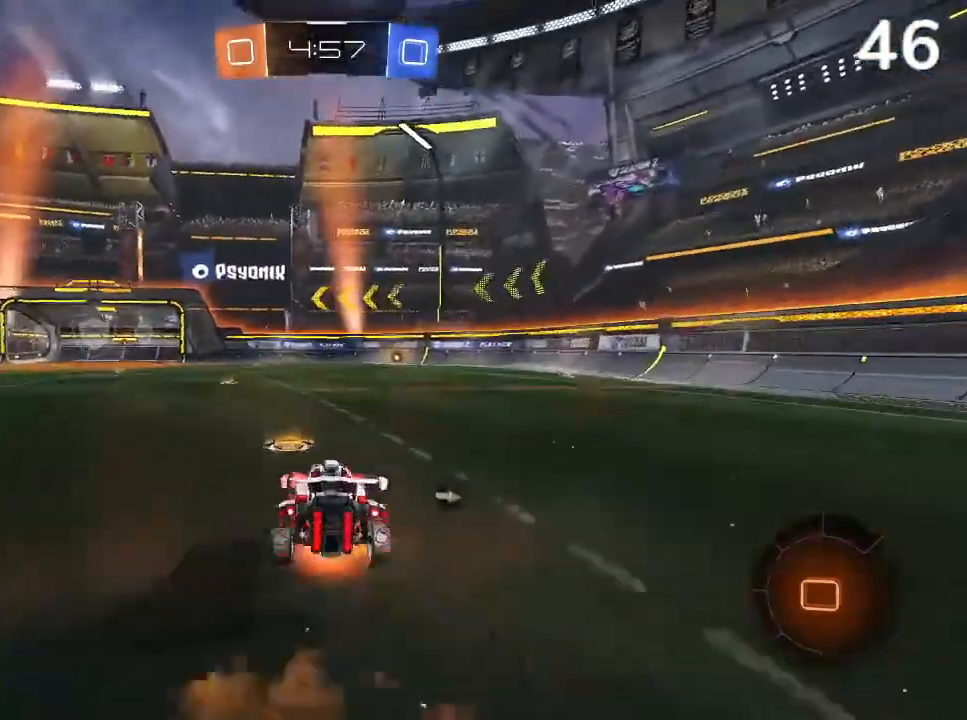
{"buttons": ["R2"], "left_stick": "right", "right_stick": "center", "events": [[67, "left_stick", "up-right"], [167, "left_stick", "right"], [300, "CROSS", "up"]]}